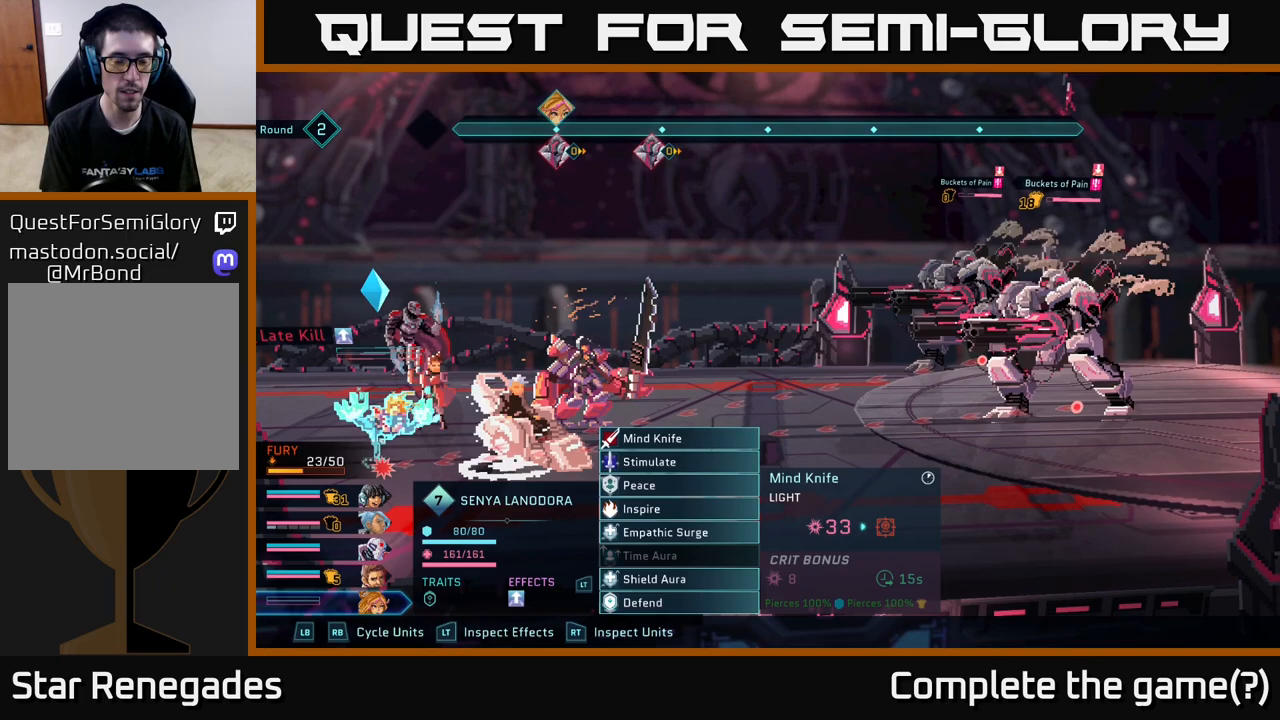
Gameplay with a controller (Xbox layout); each line is a JSON object with the inputs held at the frame after it. "events" lists button and stick changes between this image and that frame as [ms after this image, input, new state], when the widget could be followed in between.
{"buttons": ["R1"], "left_stick": "center", "right_stick": "center", "events": [[167, "R1", "down"], [267, "R1", "up"], [433, "R1", "down"]]}
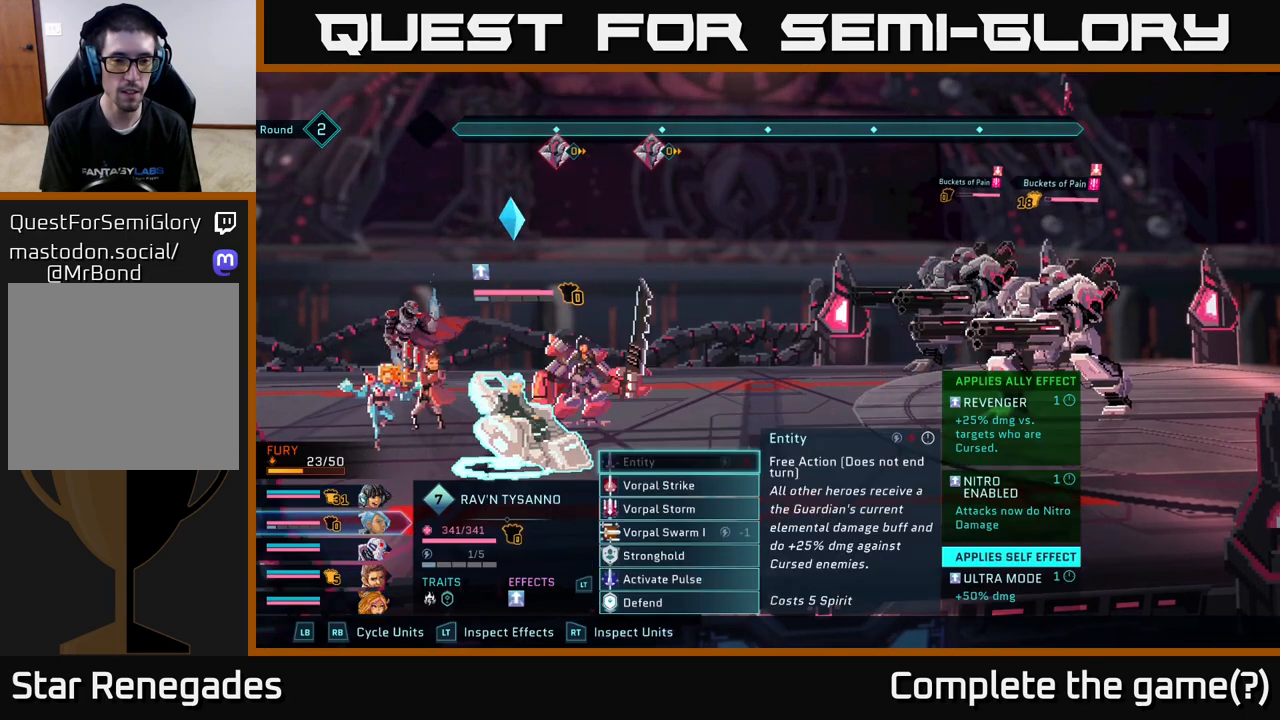
{"buttons": ["L1"], "left_stick": "center", "right_stick": "center", "events": [[50, "R1", "up"], [233, "R1", "down"], [317, "R1", "up"], [500, "L1", "down"]]}
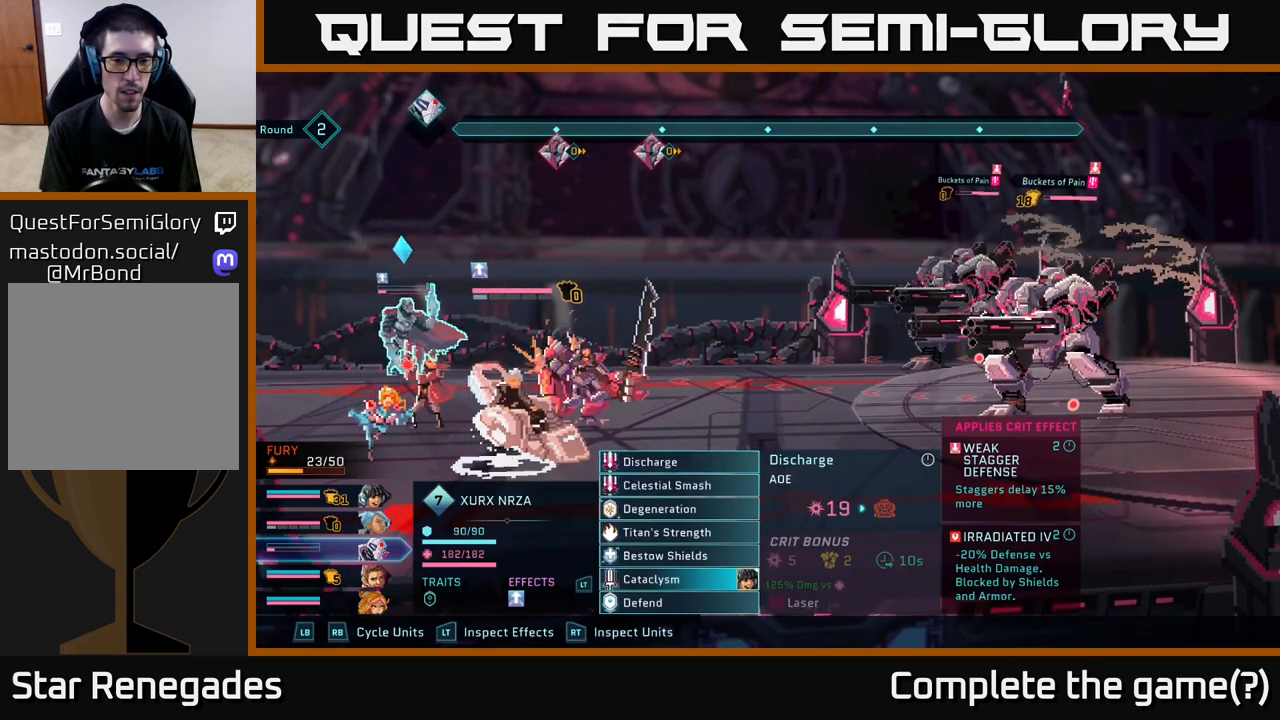
{"buttons": [], "left_stick": "center", "right_stick": "center", "events": [[133, "L1", "up"]]}
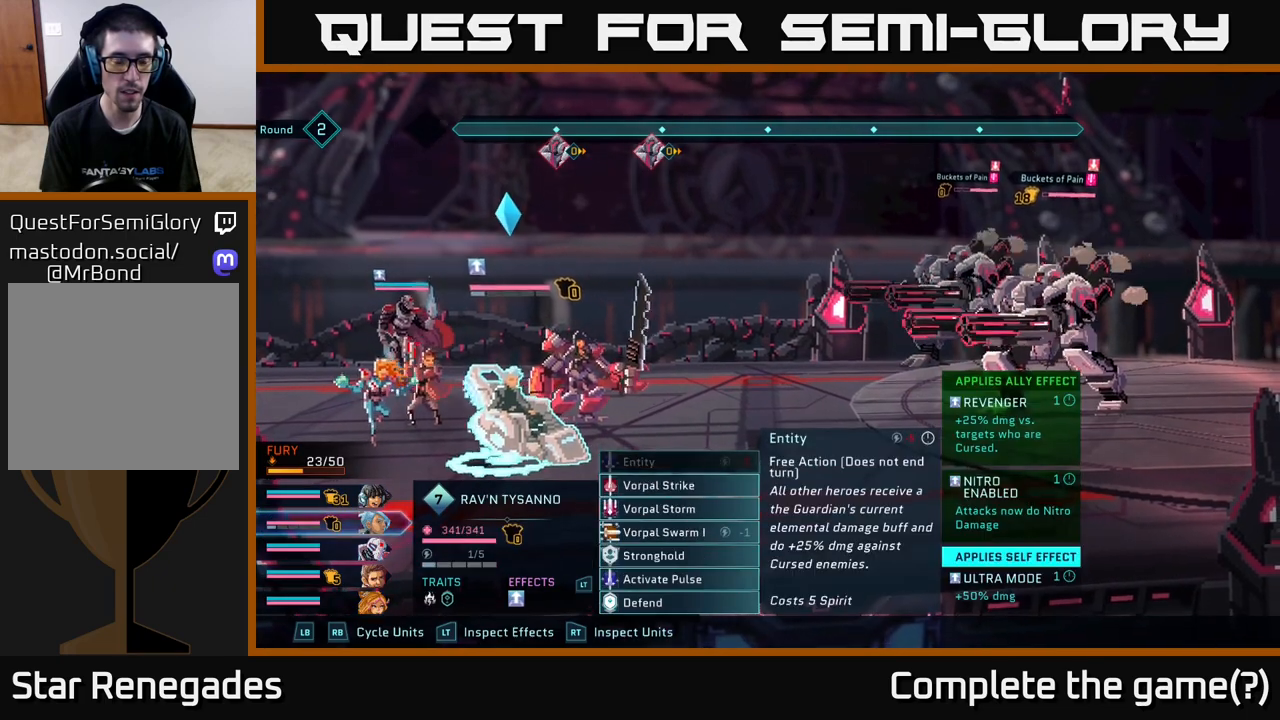
{"buttons": ["L1"], "left_stick": "center", "right_stick": "center", "events": [[417, "L1", "down"]]}
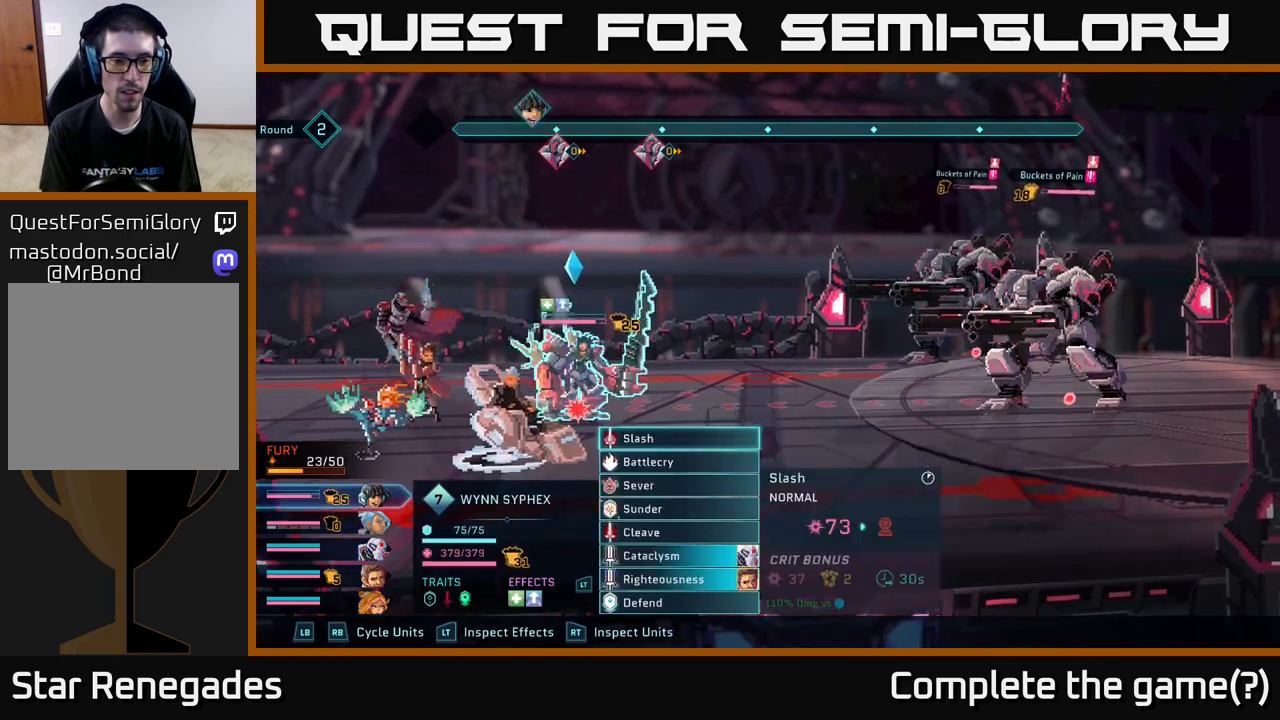
{"buttons": [], "left_stick": "center", "right_stick": "center", "events": [[50, "L1", "up"], [233, "L1", "down"], [350, "L1", "up"]]}
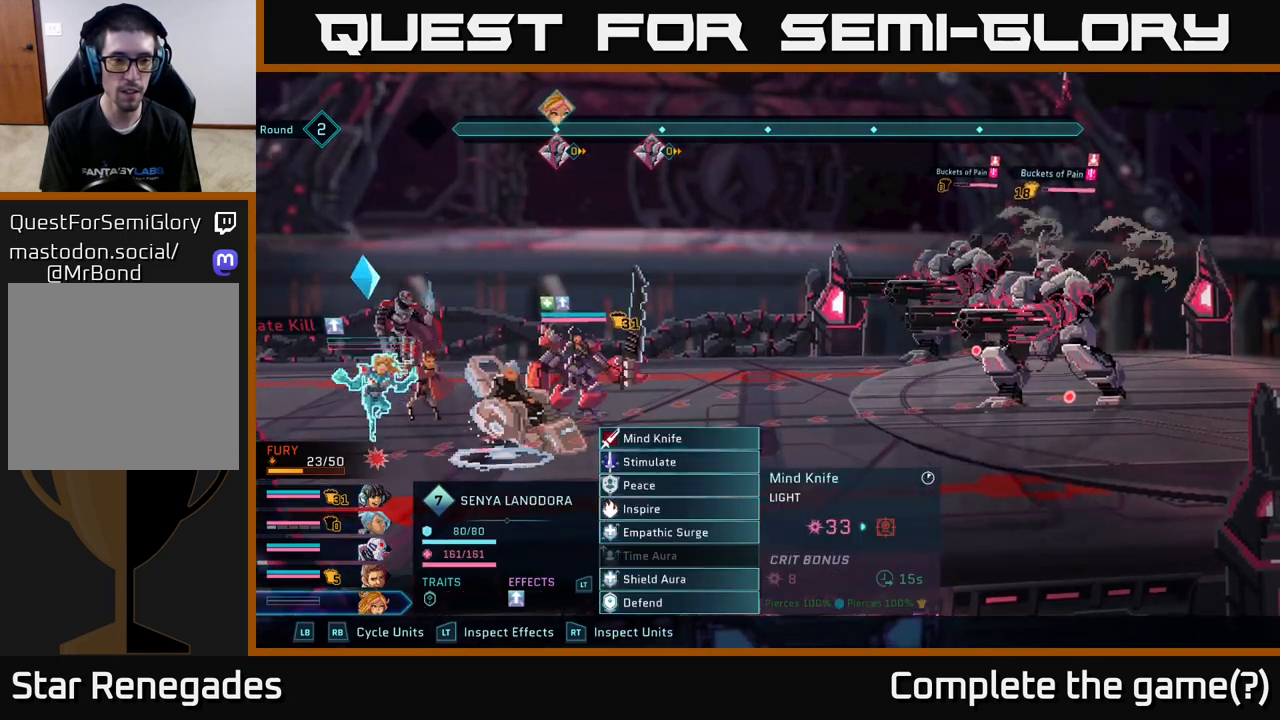
{"buttons": [], "left_stick": "center", "right_stick": "center", "events": []}
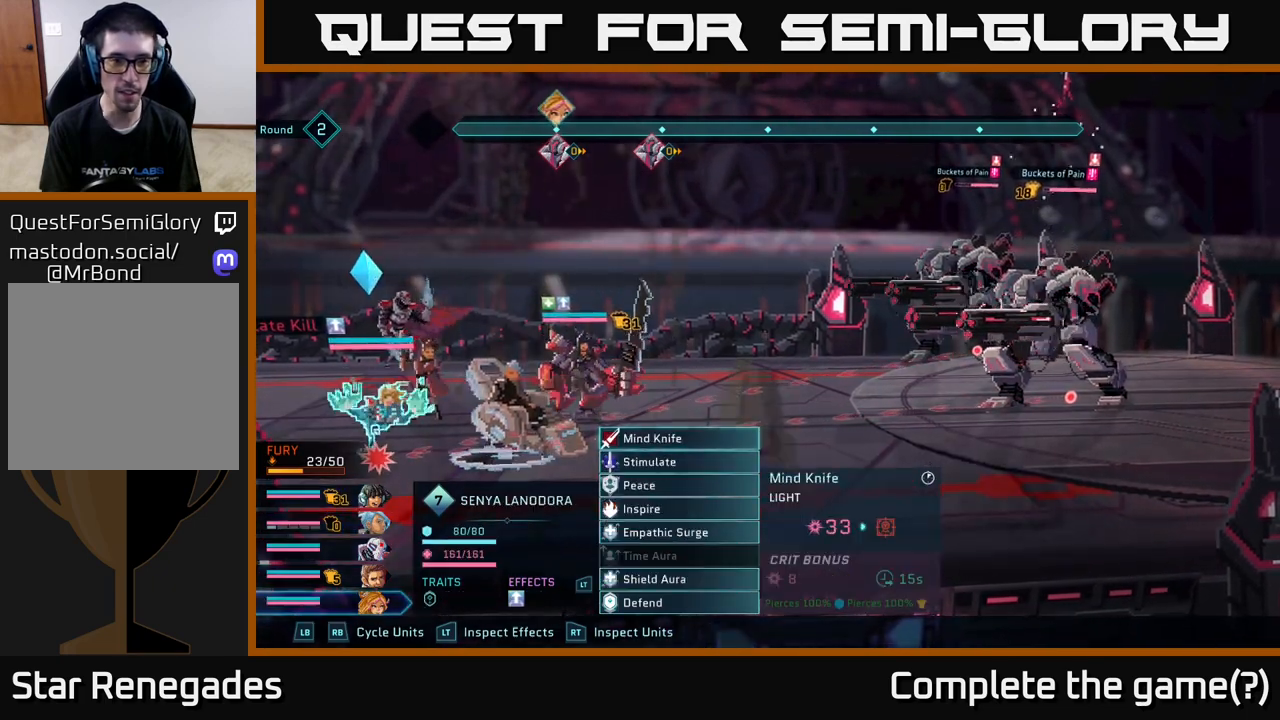
{"buttons": [], "left_stick": "center", "right_stick": "center", "events": [[367, "A", "down"], [467, "A", "up"]]}
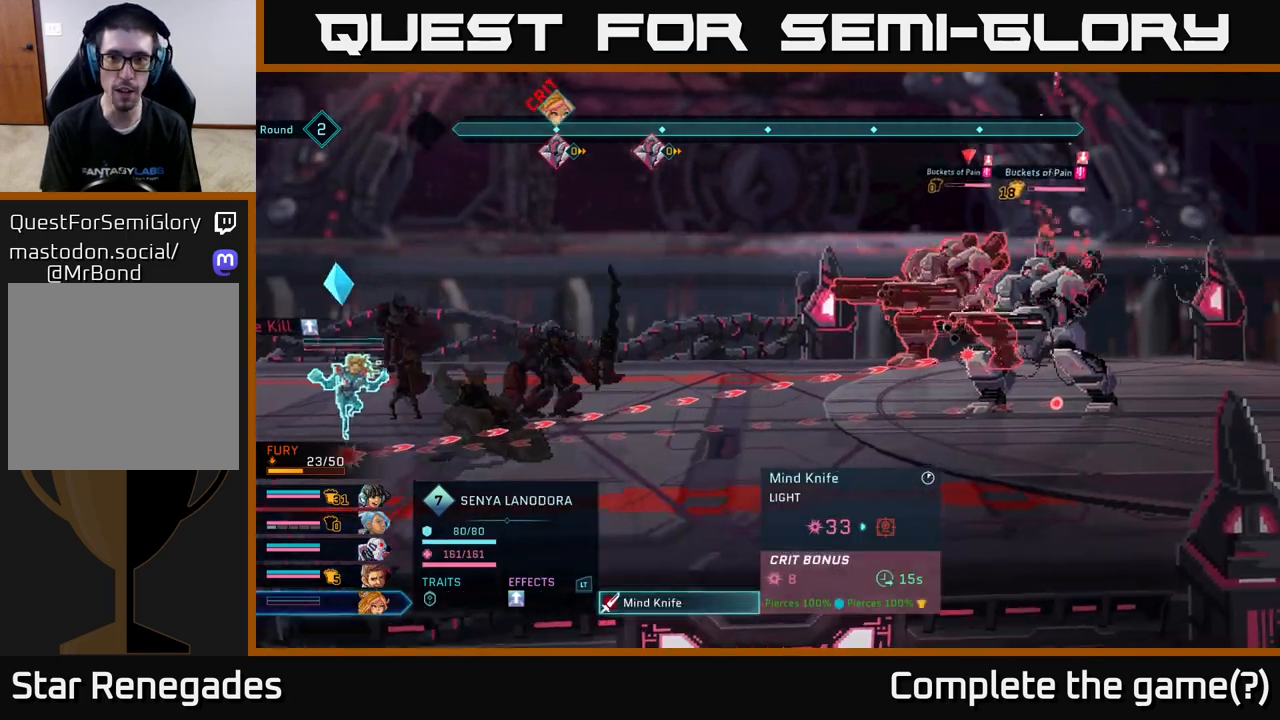
{"buttons": [], "left_stick": "center", "right_stick": "center", "events": []}
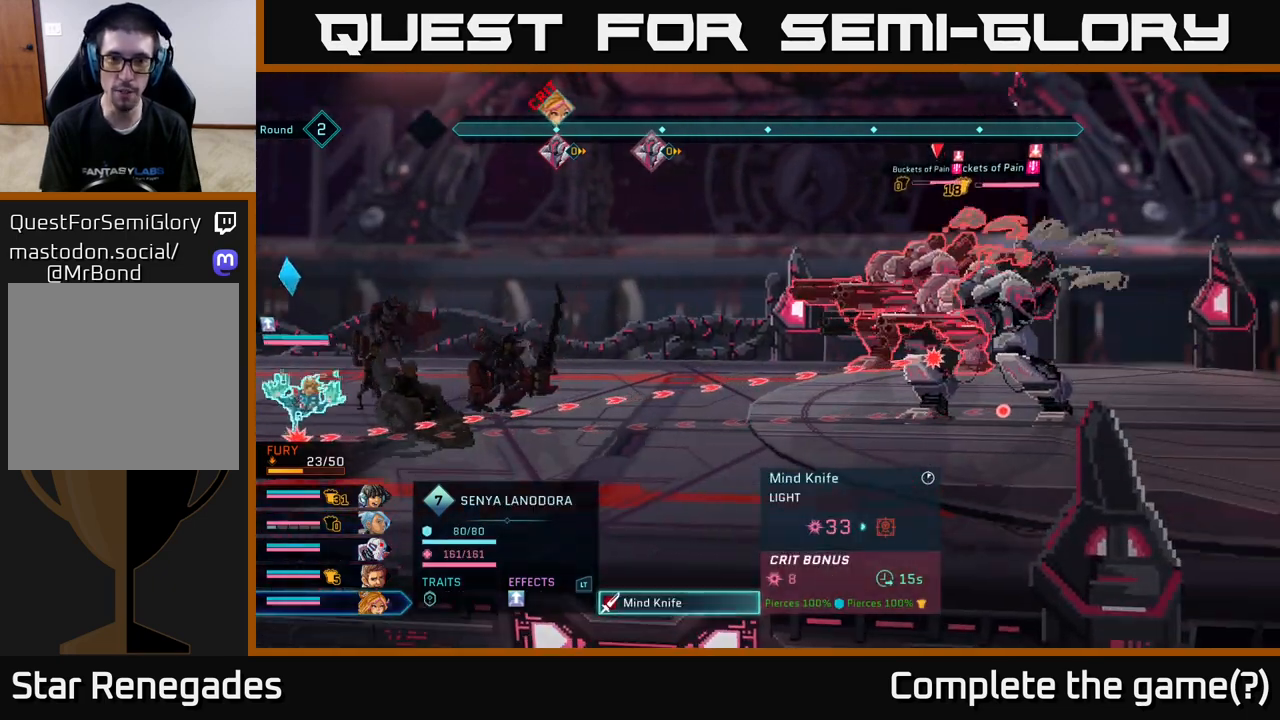
{"buttons": [], "left_stick": "center", "right_stick": "center", "events": []}
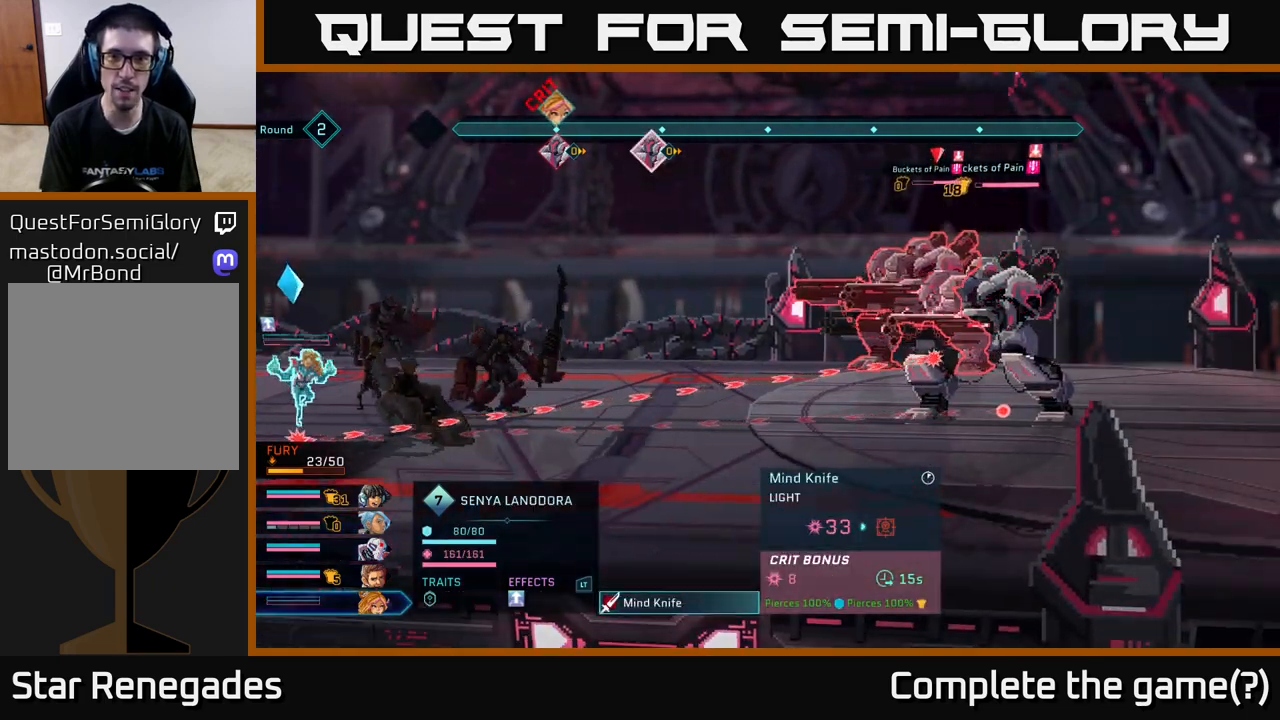
{"buttons": [], "left_stick": "center", "right_stick": "center", "events": []}
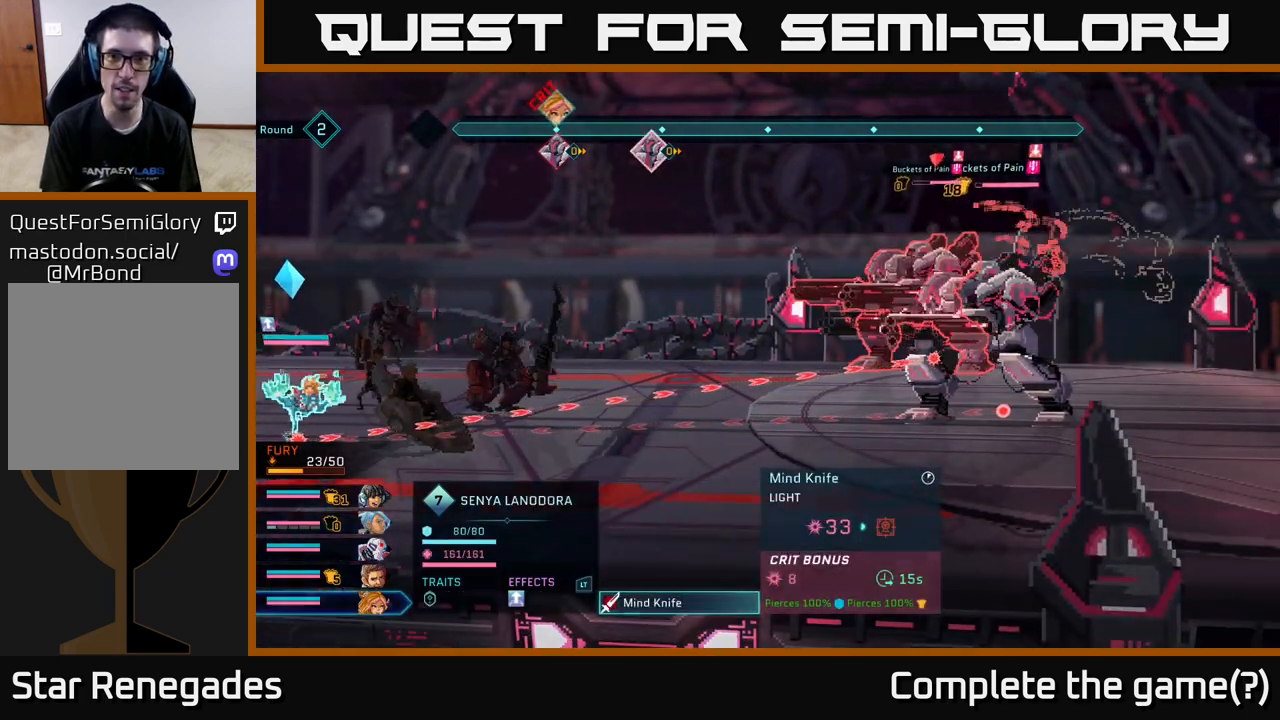
{"buttons": [], "left_stick": "center", "right_stick": "center", "events": []}
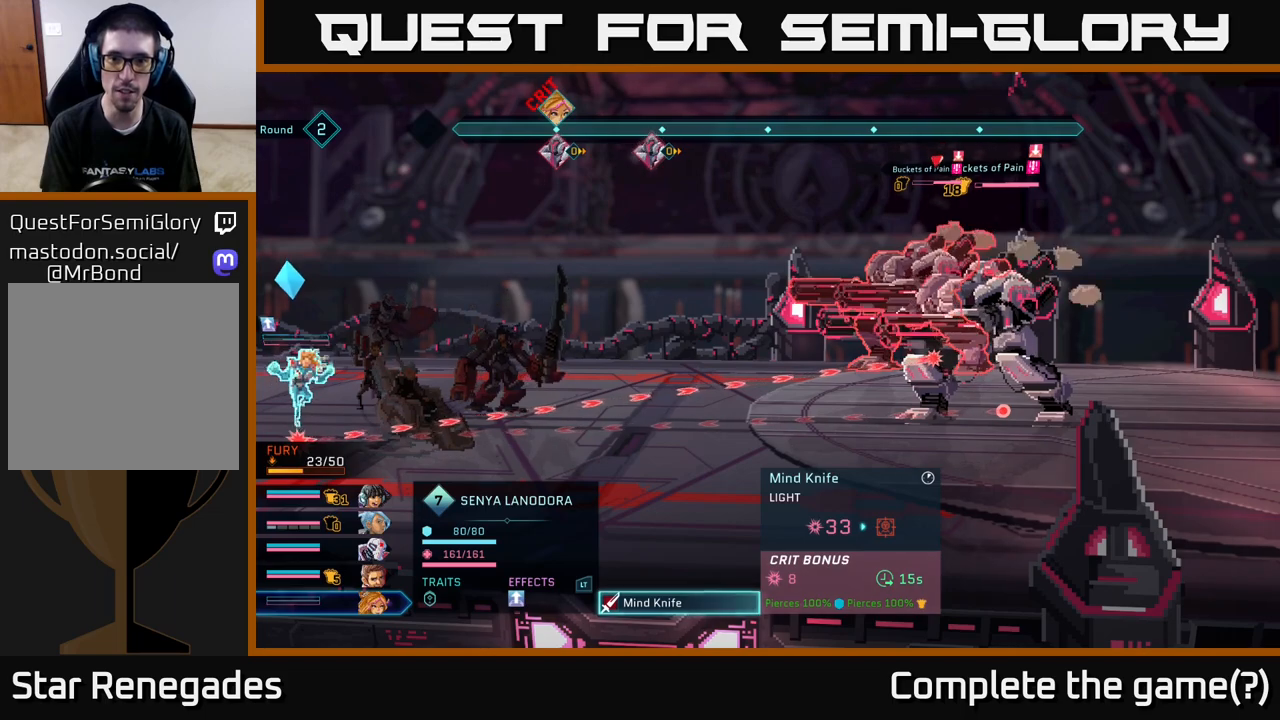
{"buttons": [], "left_stick": "center", "right_stick": "center", "events": []}
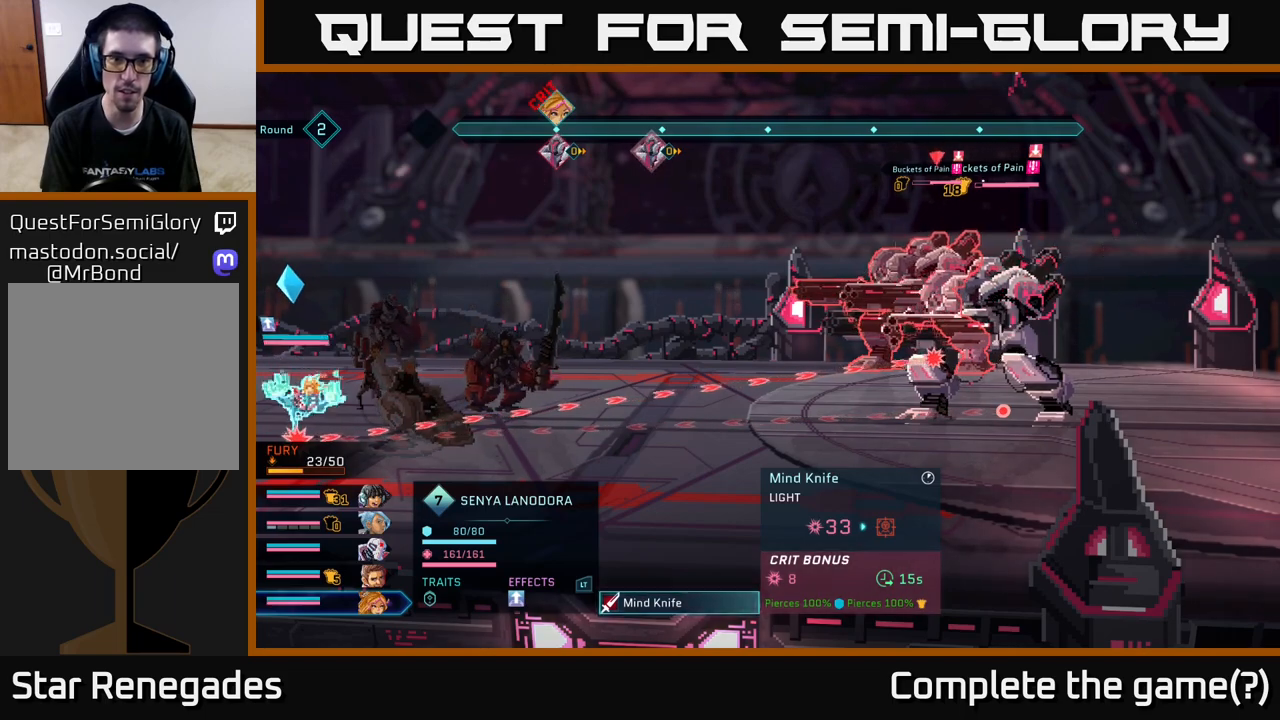
{"buttons": ["A"], "left_stick": "center", "right_stick": "center", "events": [[433, "A", "down"]]}
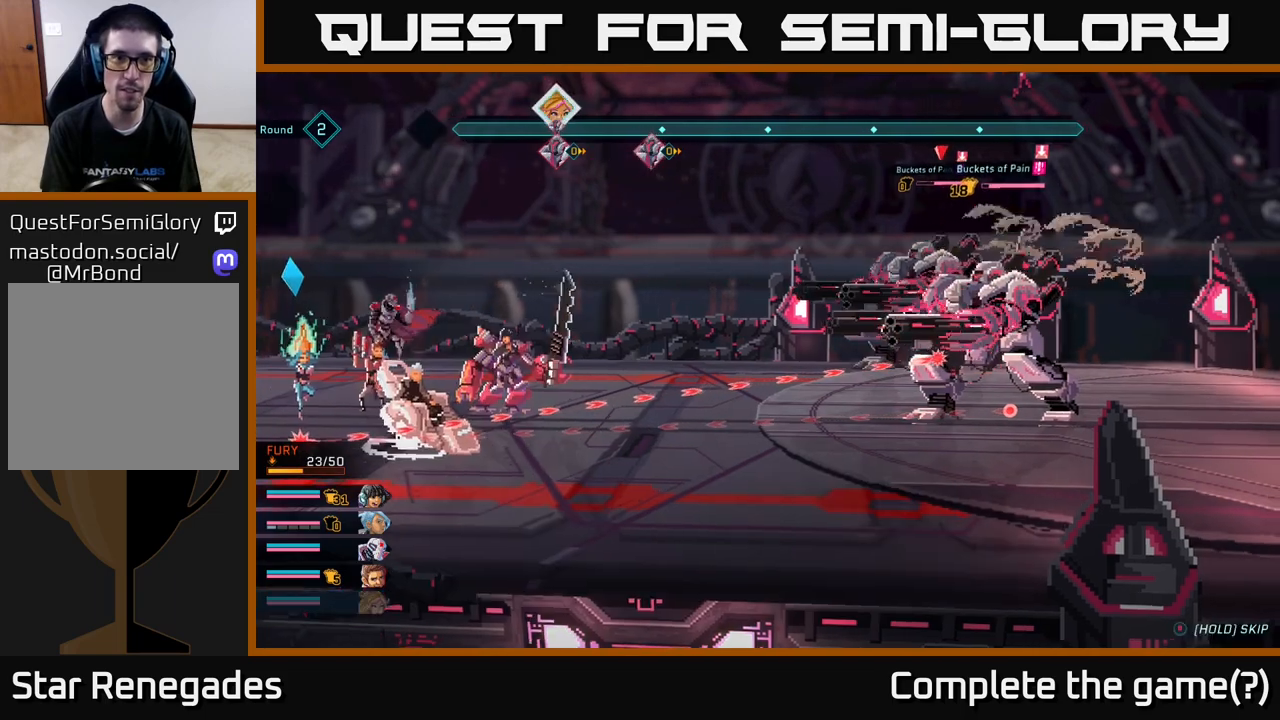
{"buttons": [], "left_stick": "center", "right_stick": "center", "events": [[17, "A", "up"]]}
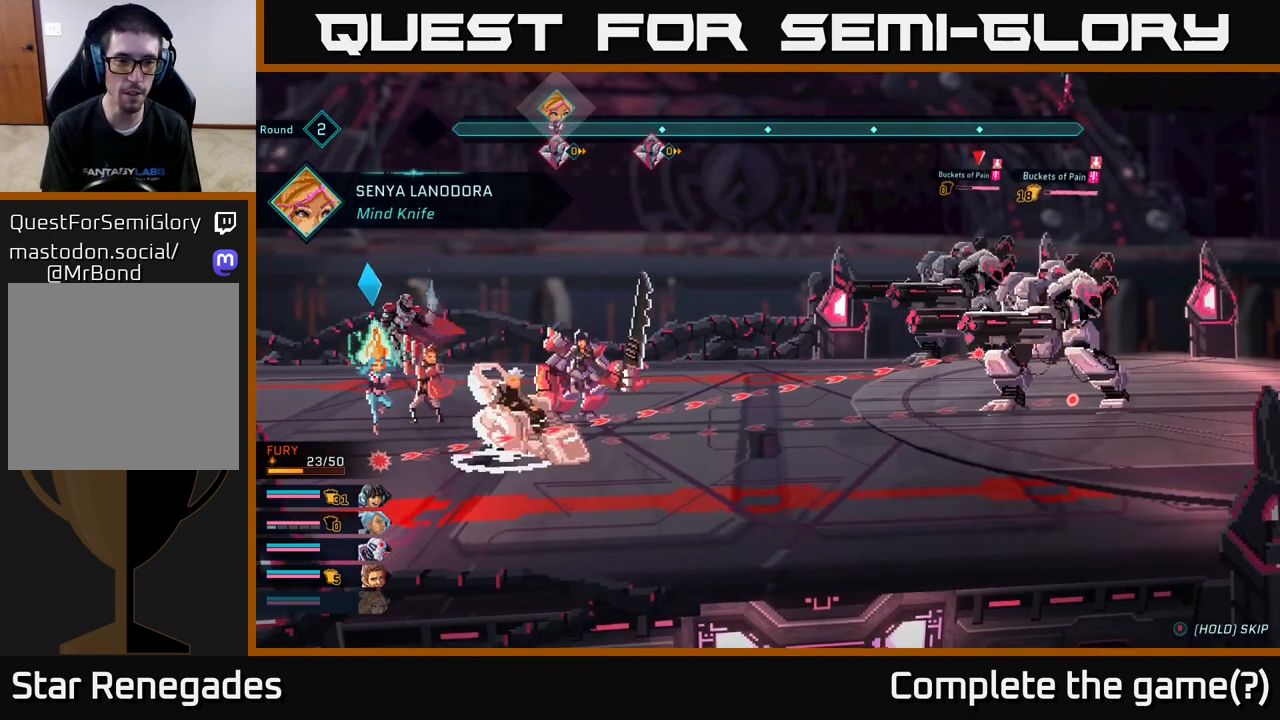
{"buttons": [], "left_stick": "center", "right_stick": "center", "events": [[350, "R1", "down"], [483, "R1", "up"]]}
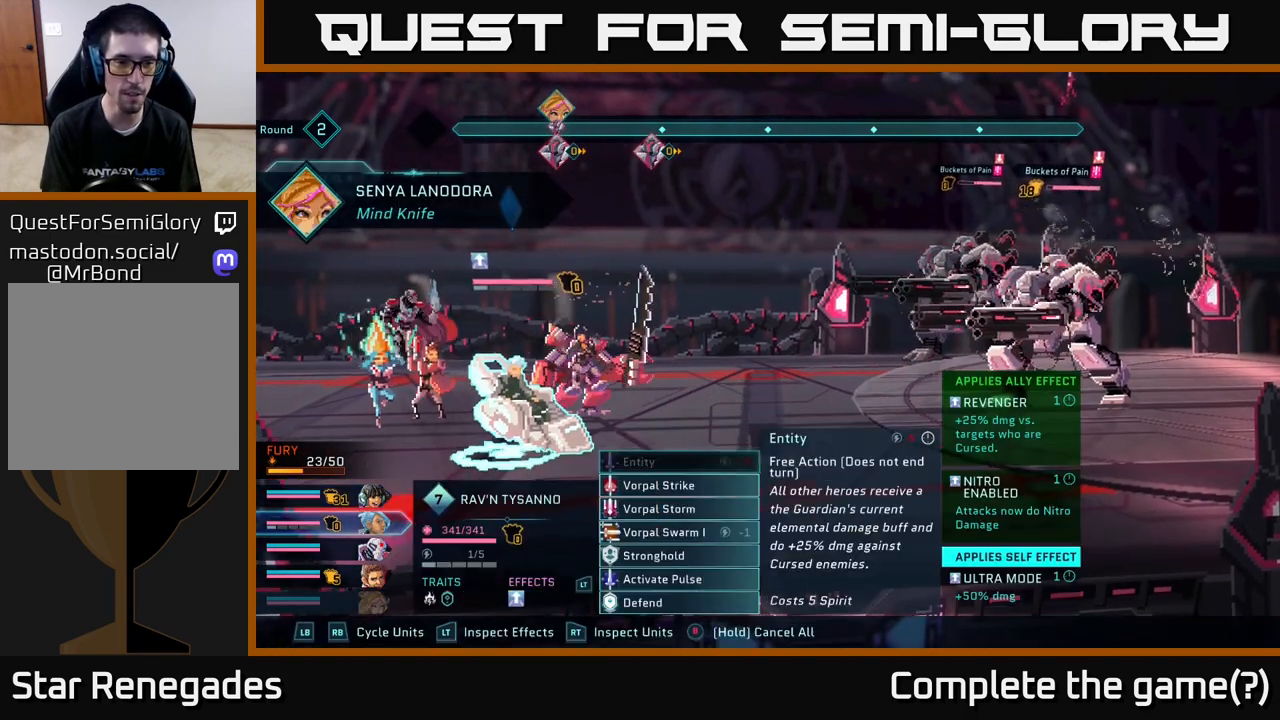
{"buttons": [], "left_stick": "center", "right_stick": "center", "events": []}
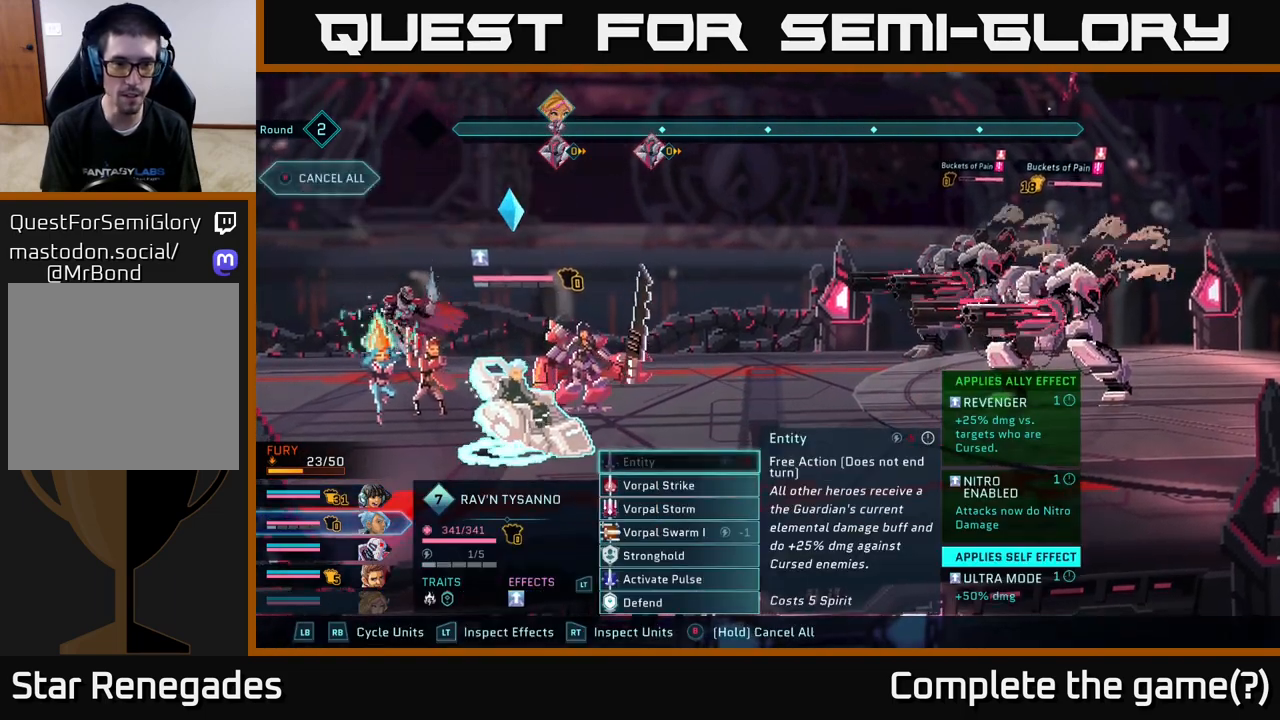
{"buttons": [], "left_stick": "center", "right_stick": "center", "events": [[267, "left_stick", "down"], [467, "left_stick", "center"]]}
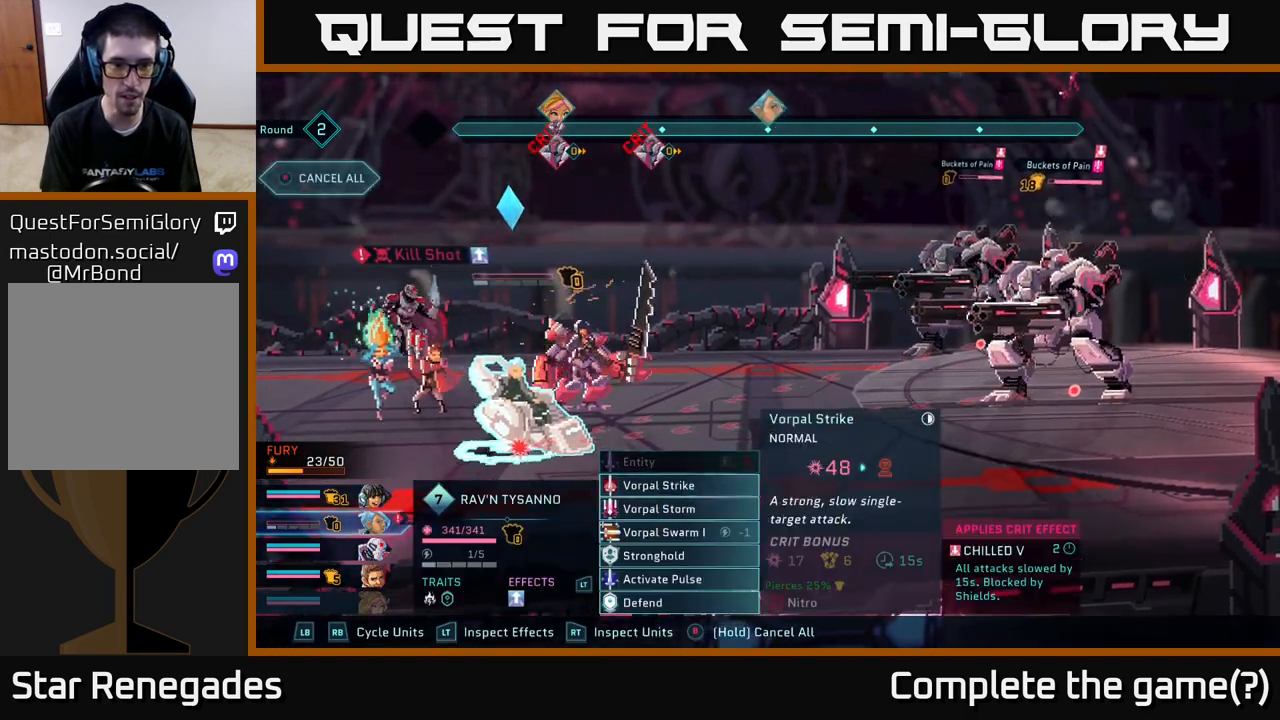
{"buttons": [], "left_stick": "center", "right_stick": "center", "events": [[50, "left_stick", "down"], [200, "left_stick", "center"], [250, "R1", "down"], [400, "R1", "up"]]}
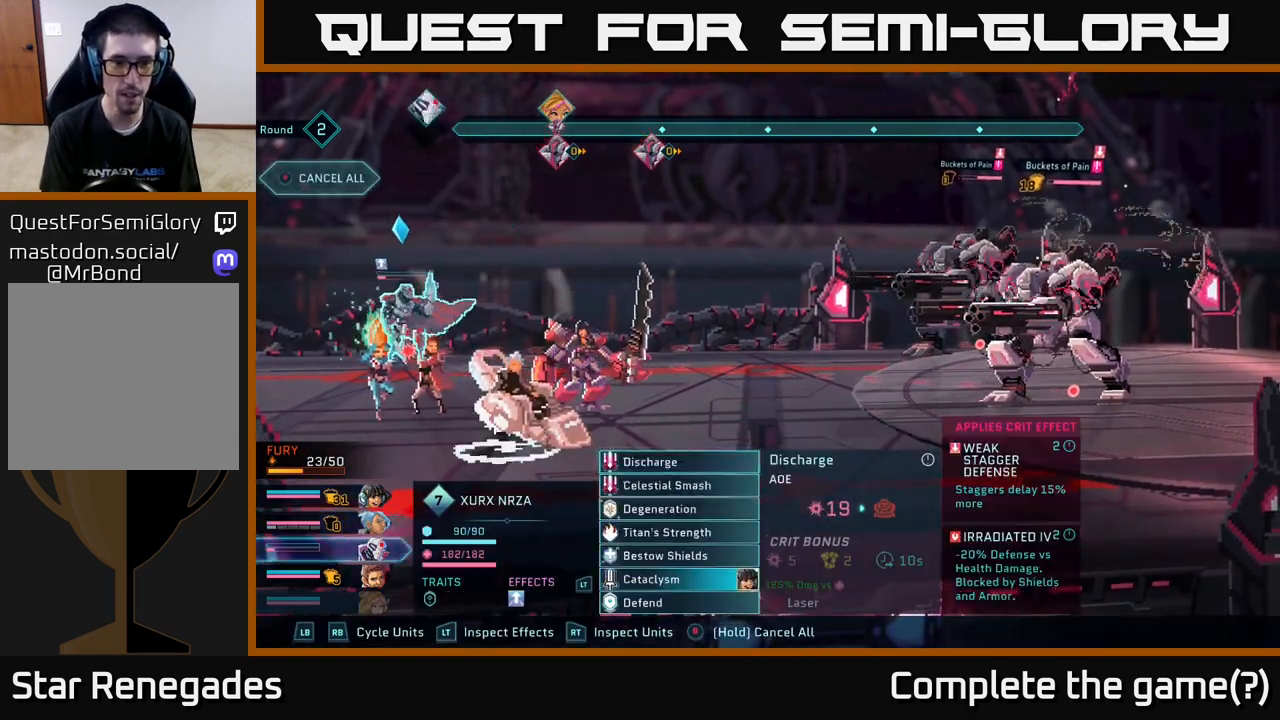
{"buttons": [], "left_stick": "center", "right_stick": "center", "events": [[150, "left_stick", "down"], [333, "left_stick", "center"]]}
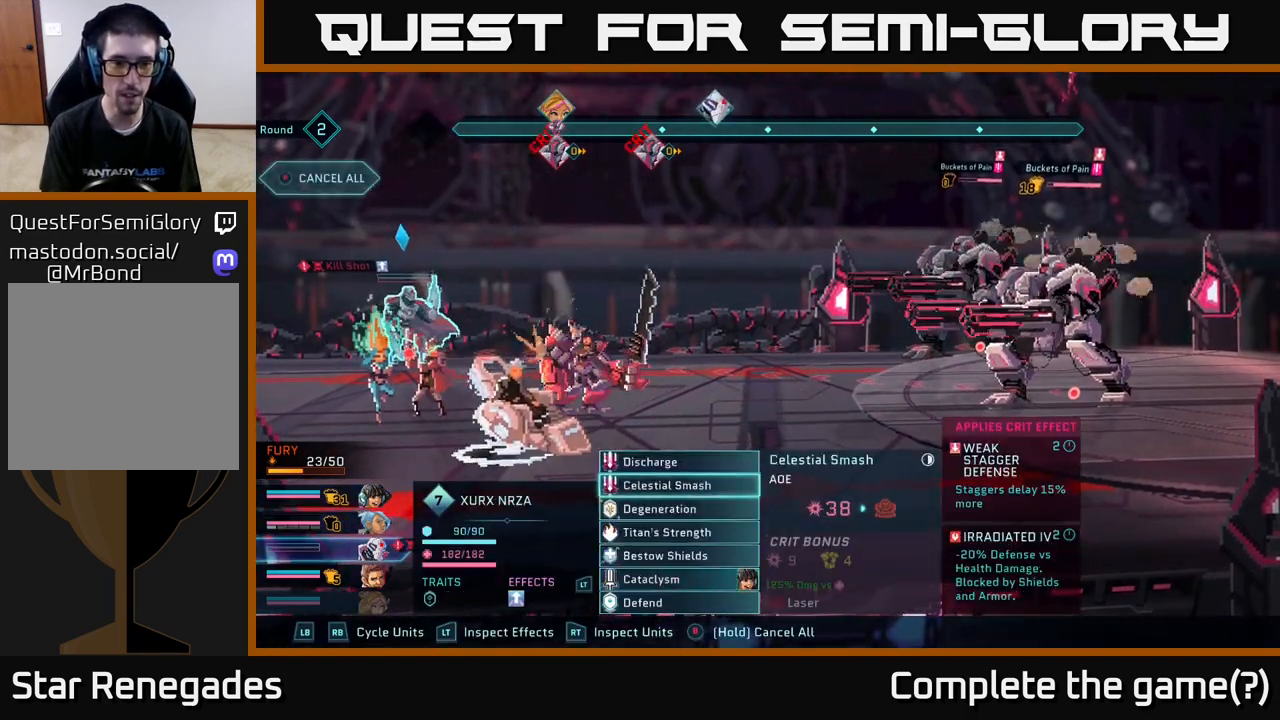
{"buttons": [], "left_stick": "down", "right_stick": "center", "events": [[50, "left_stick", "down"], [217, "left_stick", "center"], [350, "left_stick", "down"]]}
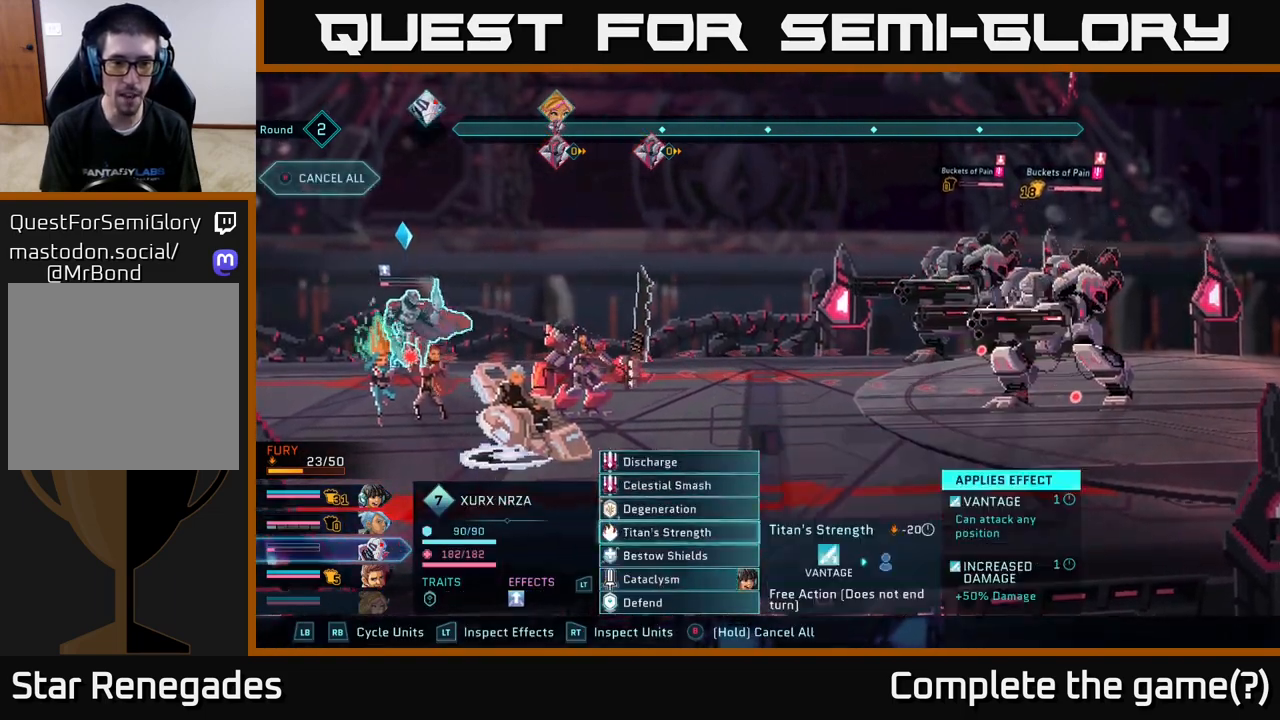
{"buttons": [], "left_stick": "down", "right_stick": "center", "events": [[33, "left_stick", "center"], [150, "left_stick", "down"], [333, "left_stick", "center"], [450, "left_stick", "down"]]}
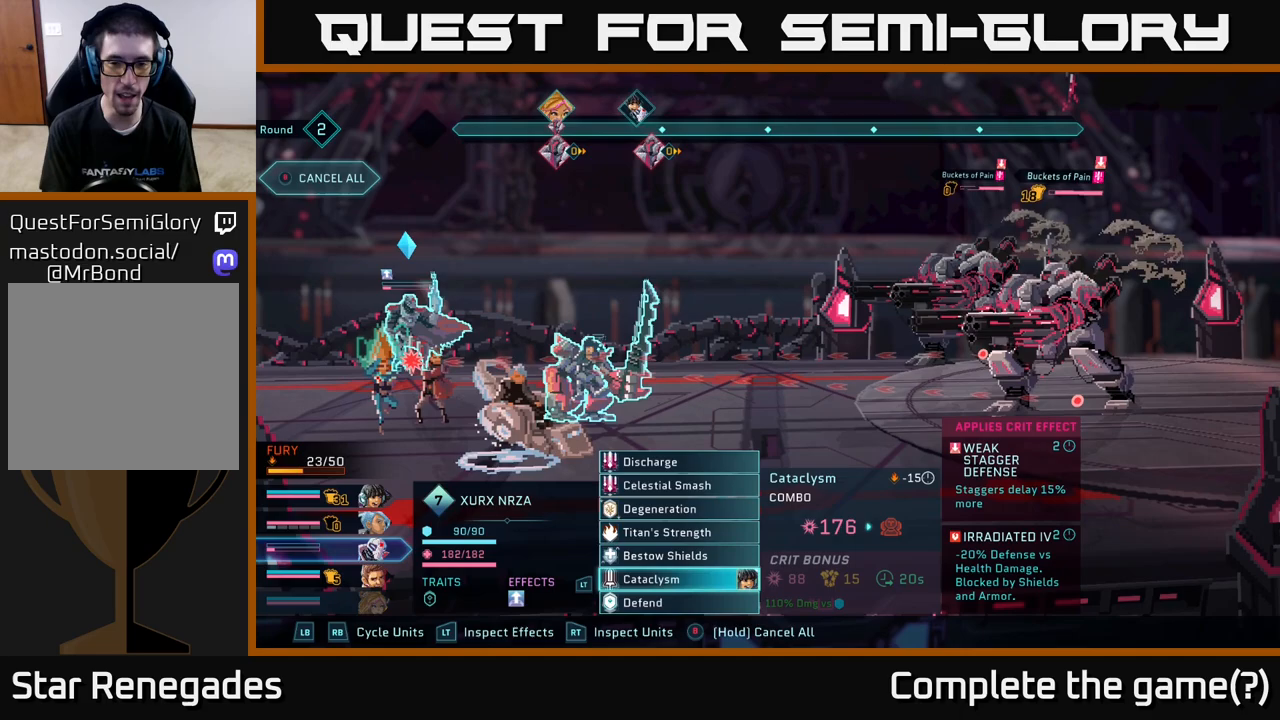
{"buttons": [], "left_stick": "center", "right_stick": "center", "events": [[117, "left_stick", "center"], [183, "A", "down"], [233, "A", "up"]]}